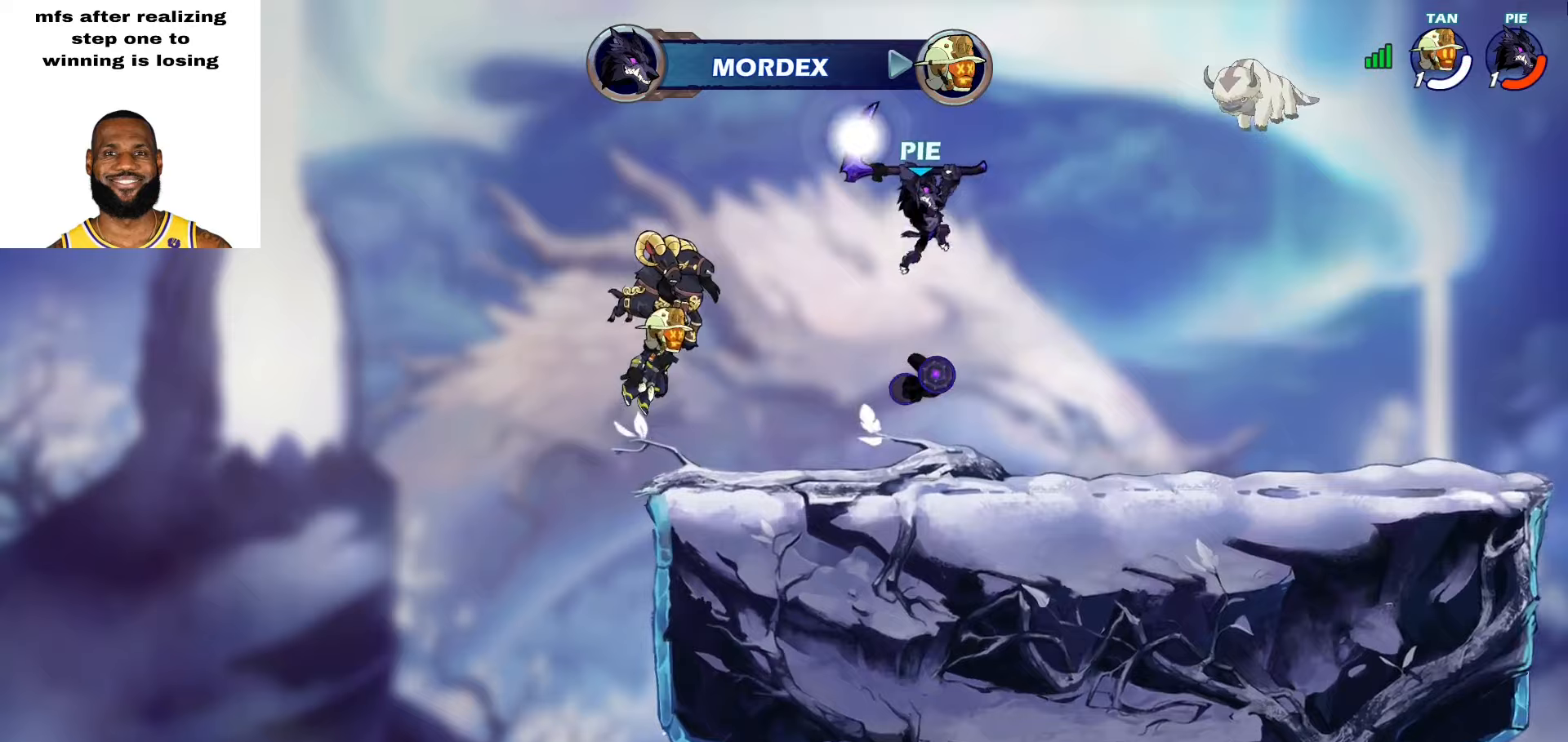
Gameplay with a controller (PlayStation layout); each line is a JSON object with the inputs held at the frame after it. "events" lists button and stick changes between this image and that frame as [ms after this image, input, new state], when the widget could be followed in between. Not read: TOUCHPAD.
{"buttons": [], "left_stick": "up-left", "right_stick": "center", "events": [[200, "left_stick", "up-right"], [367, "R1", "down"], [467, "R1", "up"], [483, "left_stick", "up-left"]]}
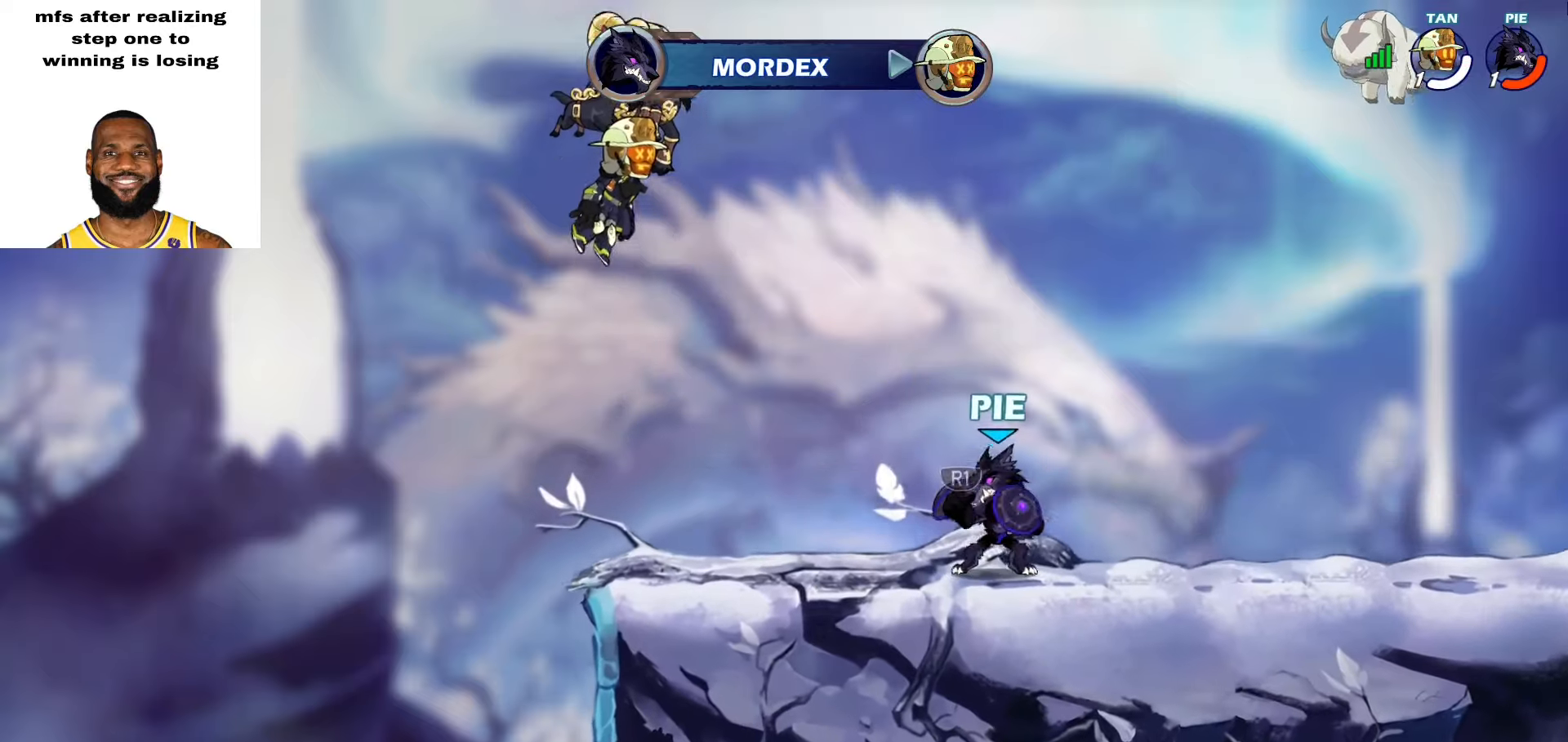
{"buttons": [], "left_stick": "left", "right_stick": "center", "events": [[133, "left_stick", "right"], [200, "left_stick", "center"], [283, "left_stick", "down-right"], [350, "left_stick", "left"]]}
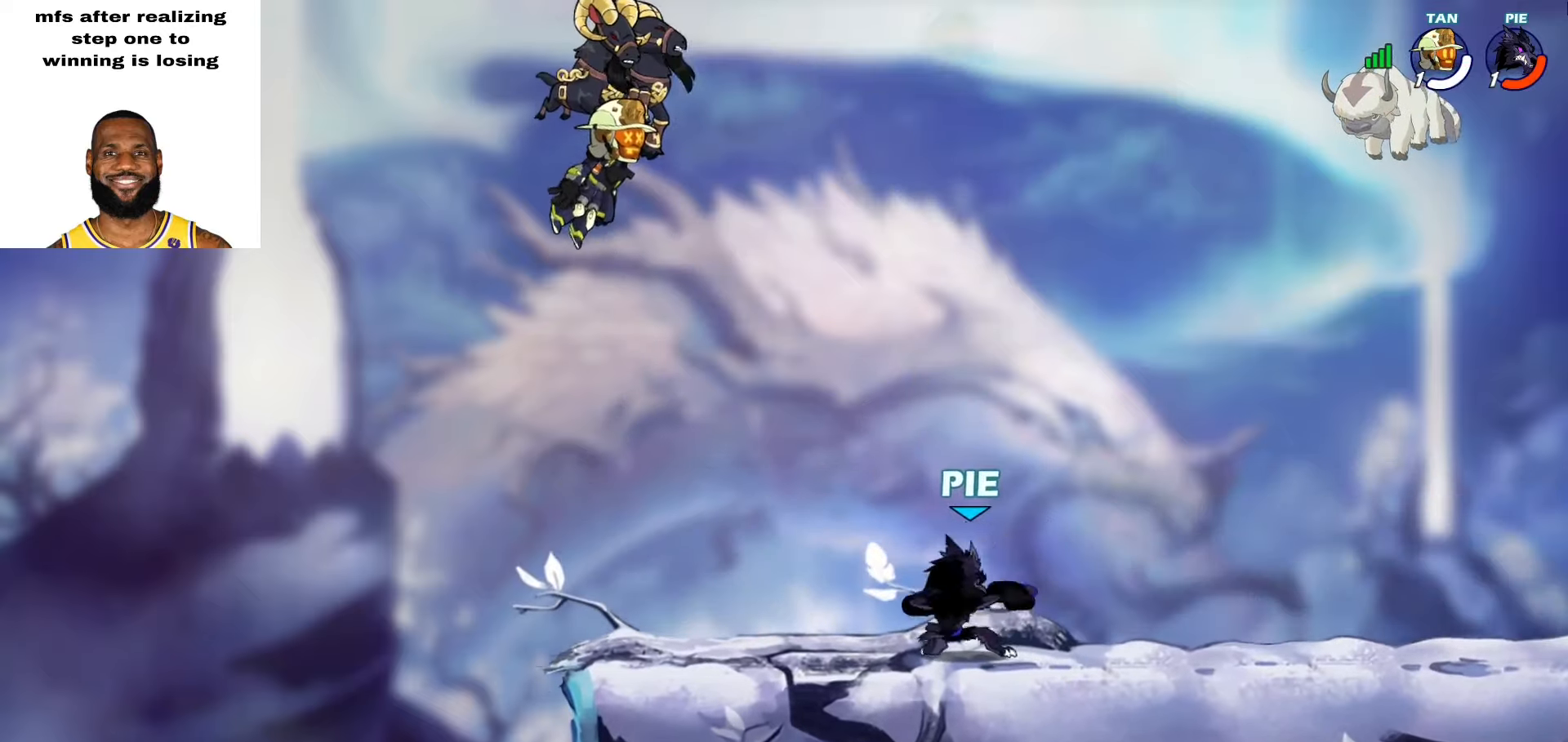
{"buttons": [], "left_stick": "left", "right_stick": "center", "events": [[33, "left_stick", "right"], [83, "left_stick", "left"], [133, "left_stick", "right"], [200, "left_stick", "left"], [267, "left_stick", "down-right"], [317, "left_stick", "down-left"], [383, "left_stick", "down-right"], [450, "left_stick", "left"]]}
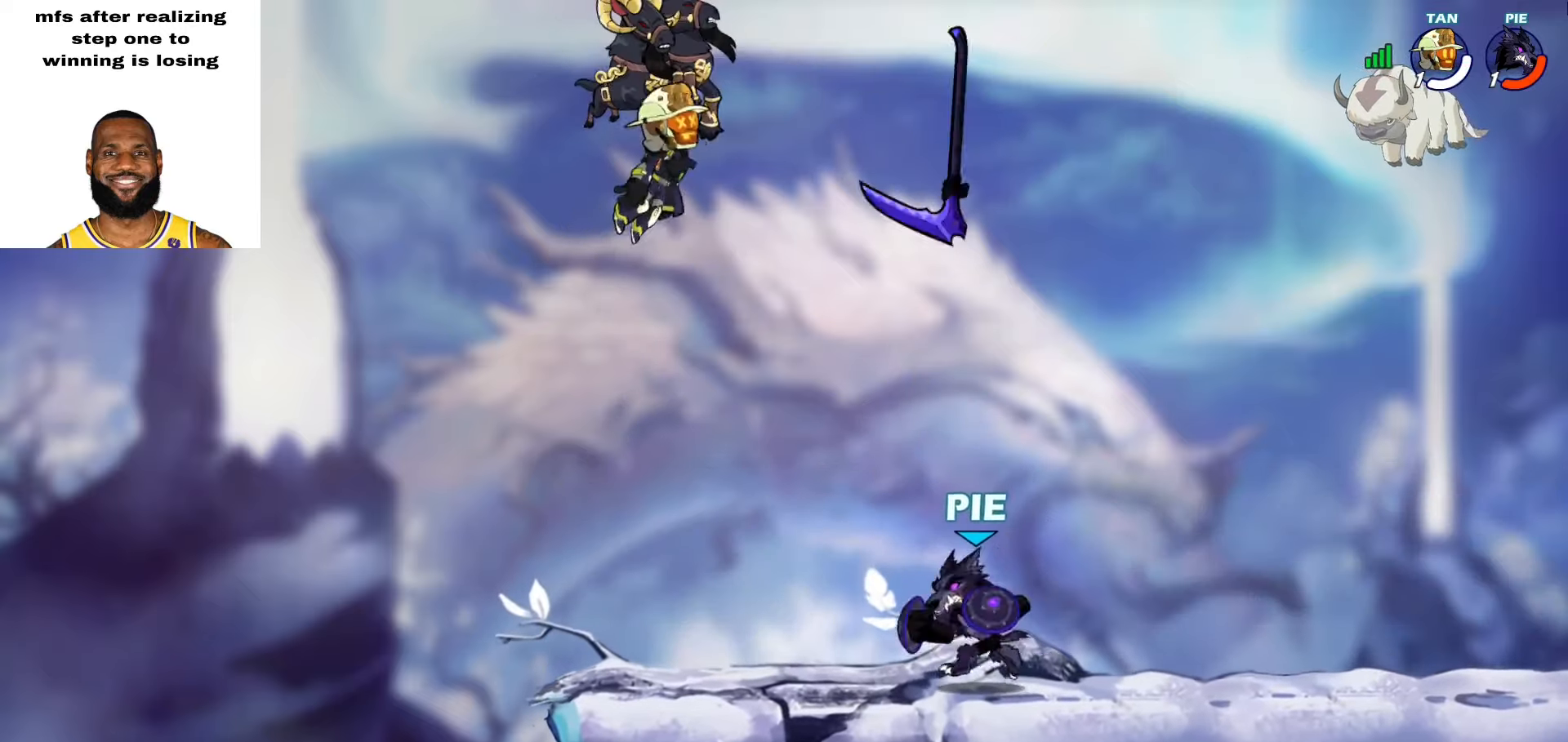
{"buttons": [], "left_stick": "center", "right_stick": "center", "events": [[17, "left_stick", "down-right"], [133, "left_stick", "up-right"], [167, "L2", "down"], [300, "L2", "up"], [350, "left_stick", "up-left"], [450, "left_stick", "center"]]}
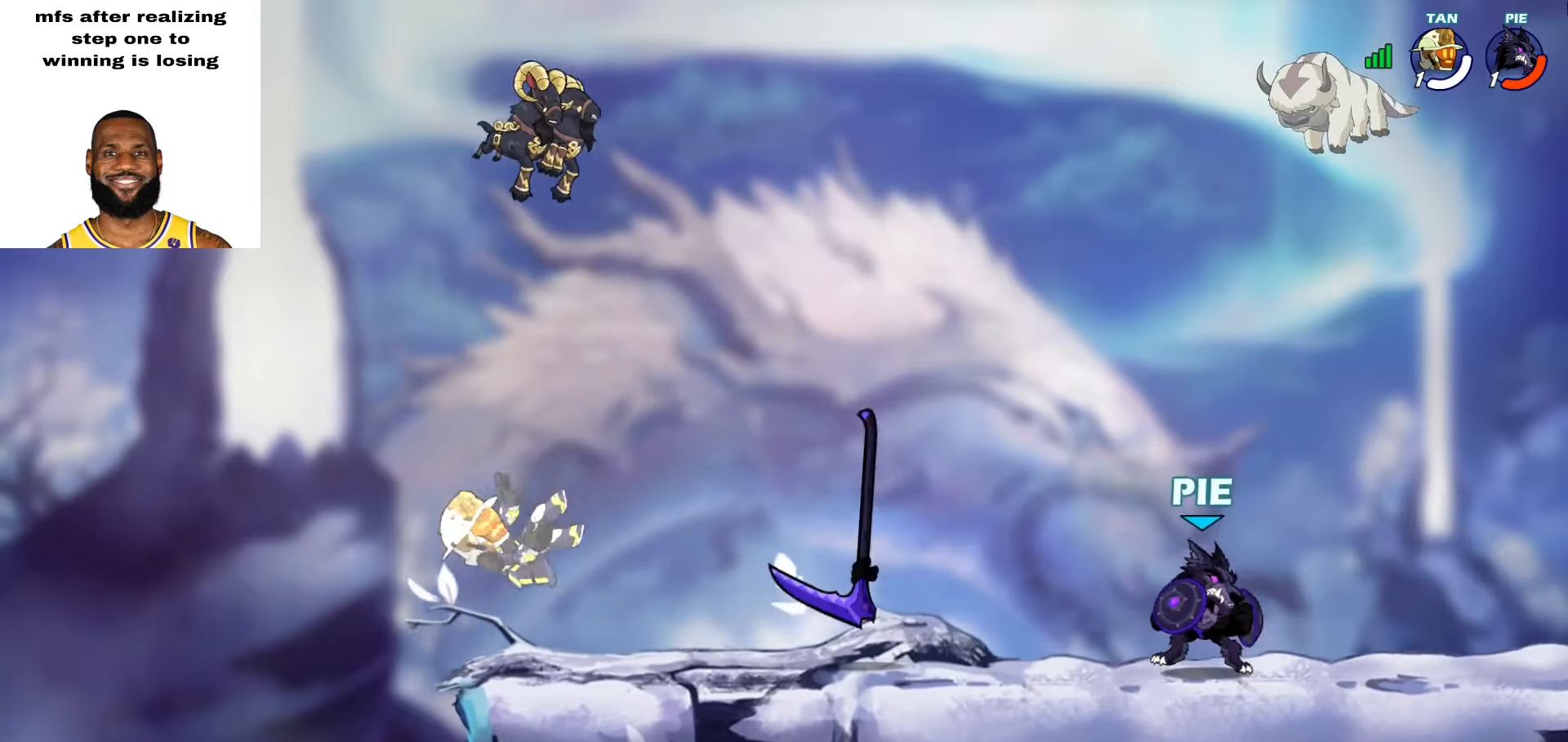
{"buttons": ["L2"], "left_stick": "up-left", "right_stick": "center", "events": [[83, "left_stick", "up-right"], [317, "left_stick", "up-left"], [483, "L2", "down"]]}
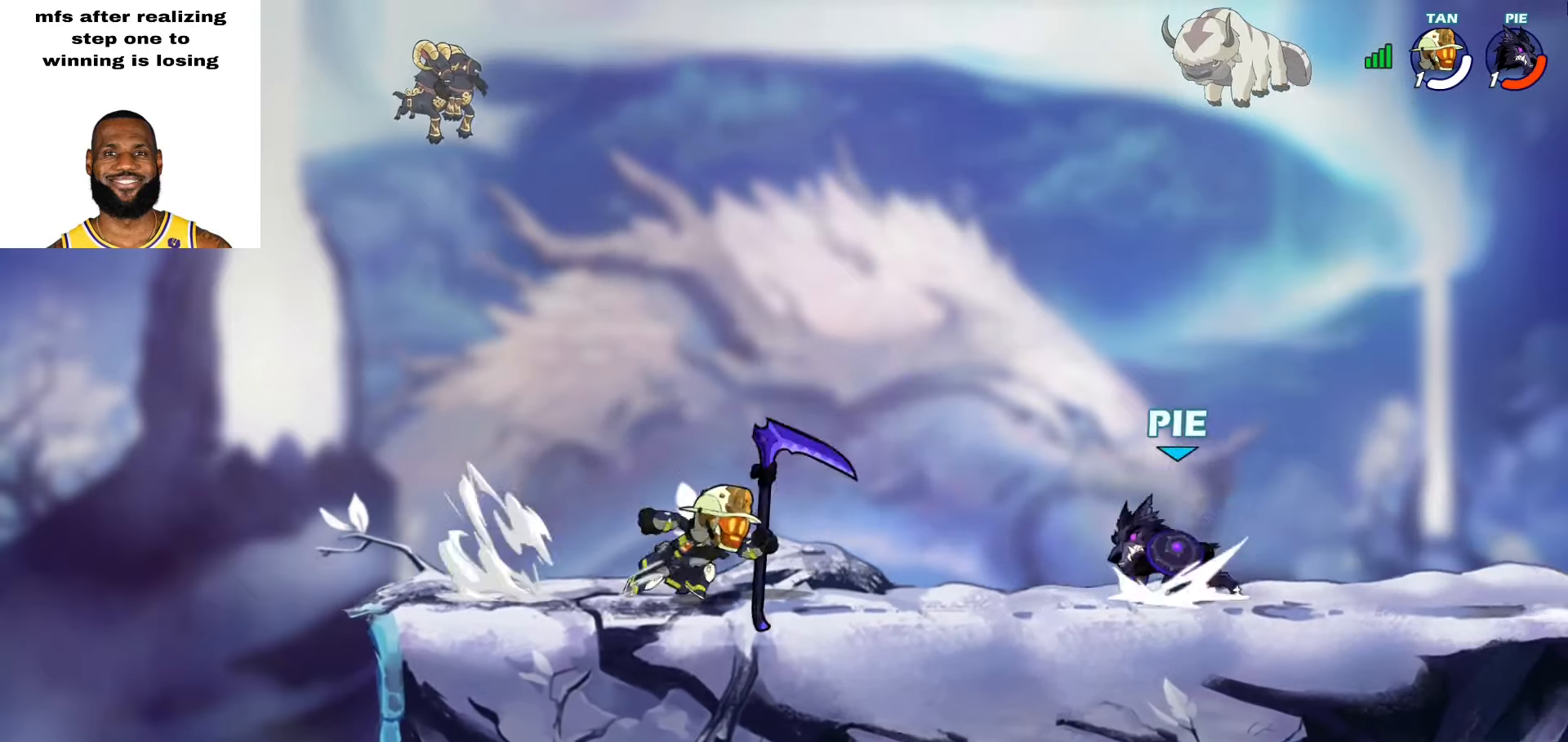
{"buttons": ["CROSS"], "left_stick": "up-right", "right_stick": "center", "events": [[83, "L2", "up"], [83, "left_stick", "right"], [150, "L2", "down"], [167, "left_stick", "up-right"], [383, "L2", "up"], [433, "CROSS", "down"]]}
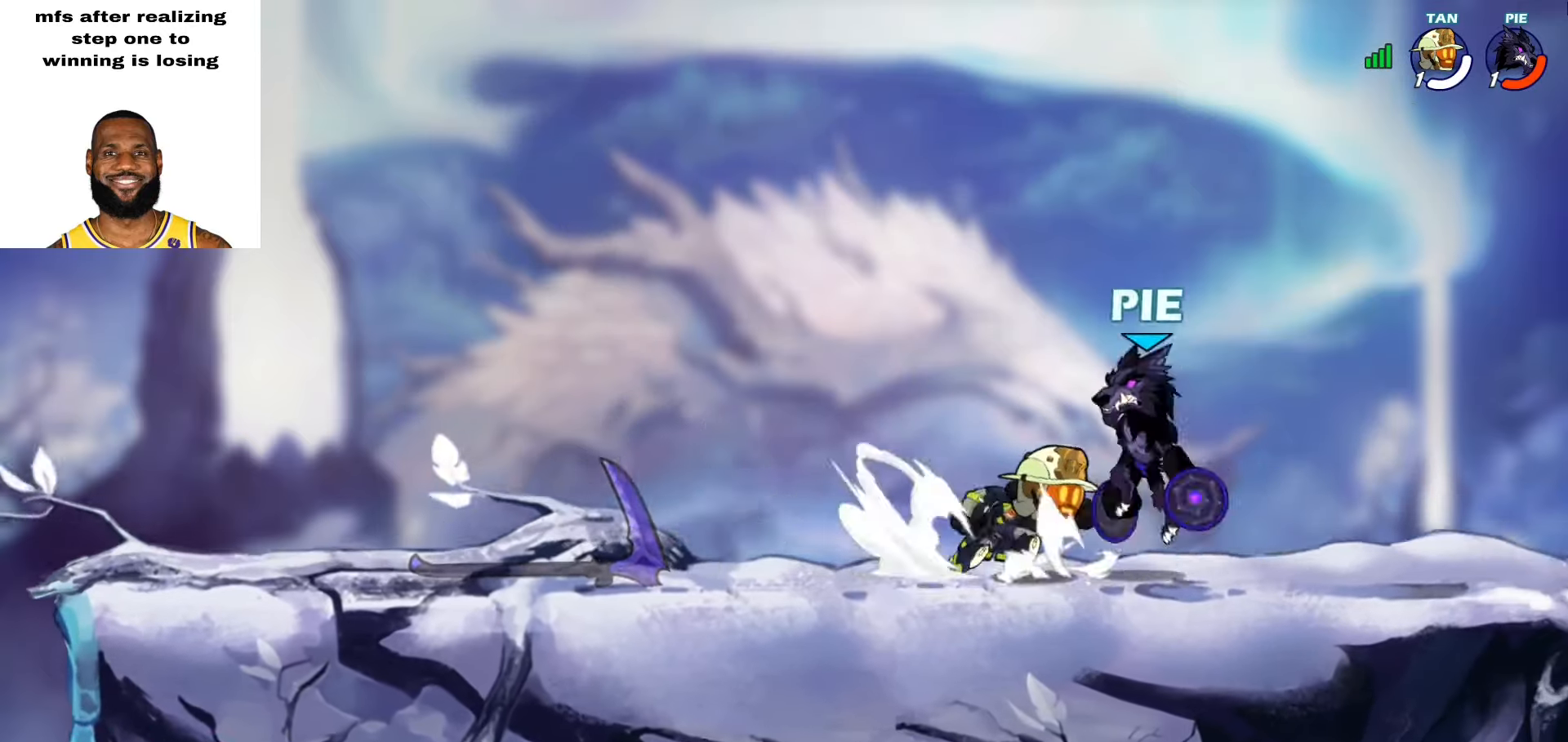
{"buttons": [], "left_stick": "center", "right_stick": "center", "events": [[50, "CROSS", "up"], [300, "left_stick", "up-left"], [483, "left_stick", "center"]]}
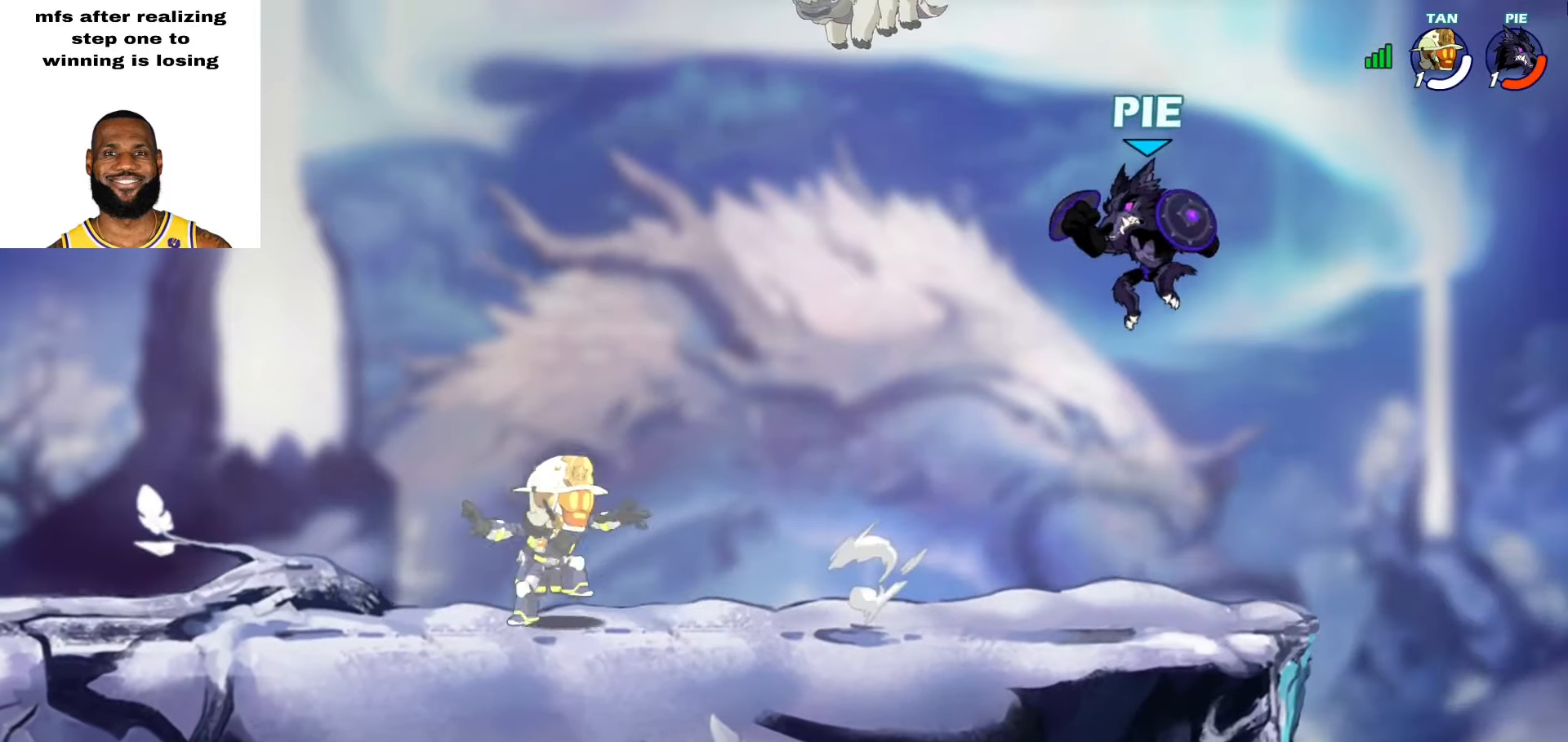
{"buttons": ["L2"], "left_stick": "up-left", "right_stick": "center", "events": [[17, "left_stick", "up-left"], [50, "left_stick", "down-left"], [200, "left_stick", "down-right"], [283, "left_stick", "up-right"], [400, "left_stick", "up-left"], [500, "L2", "down"]]}
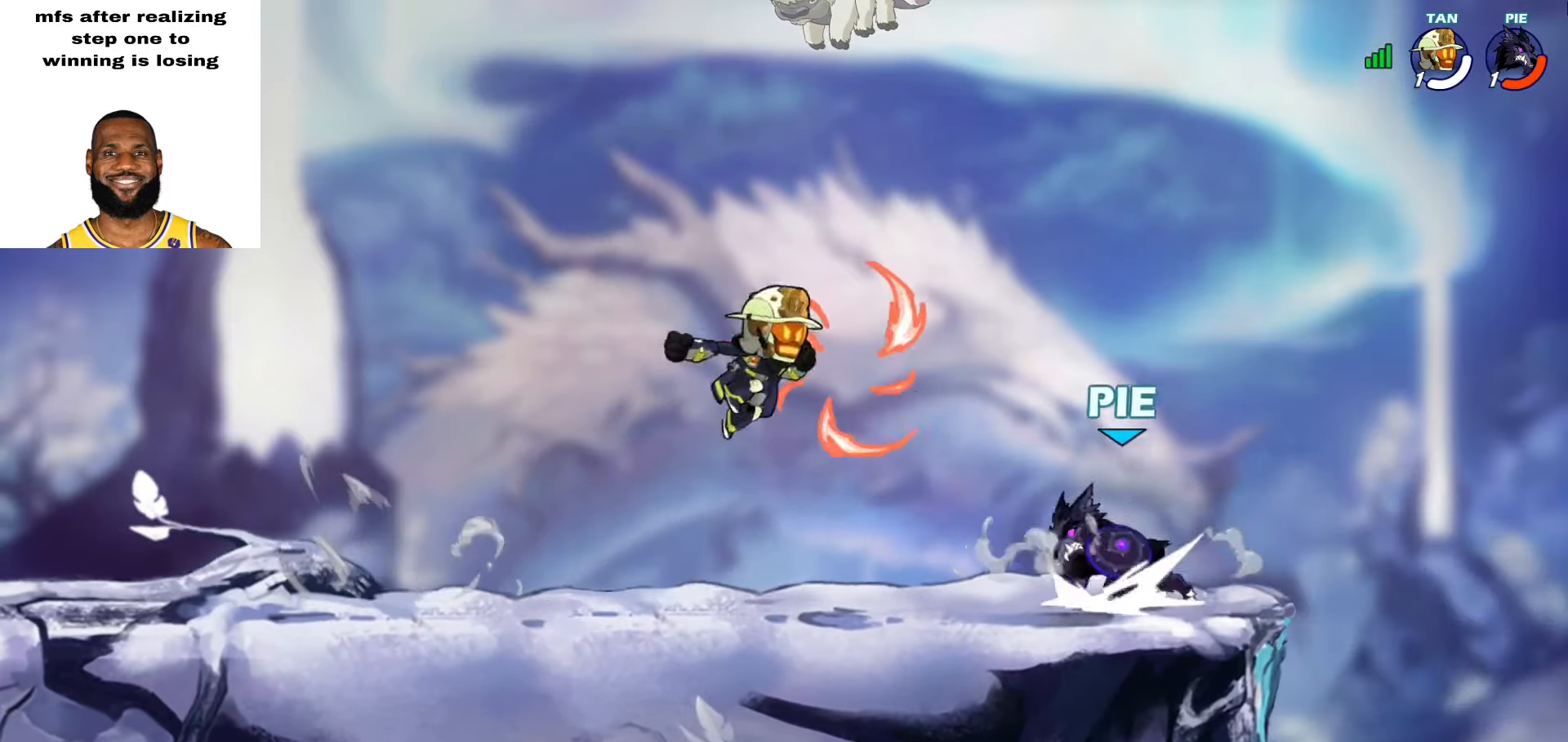
{"buttons": ["L2"], "left_stick": "left", "right_stick": "center", "events": [[33, "CROSS", "down"], [150, "CROSS", "up"], [167, "L2", "up"], [183, "left_stick", "down-left"], [267, "left_stick", "down-right"], [367, "left_stick", "left"], [483, "L2", "down"]]}
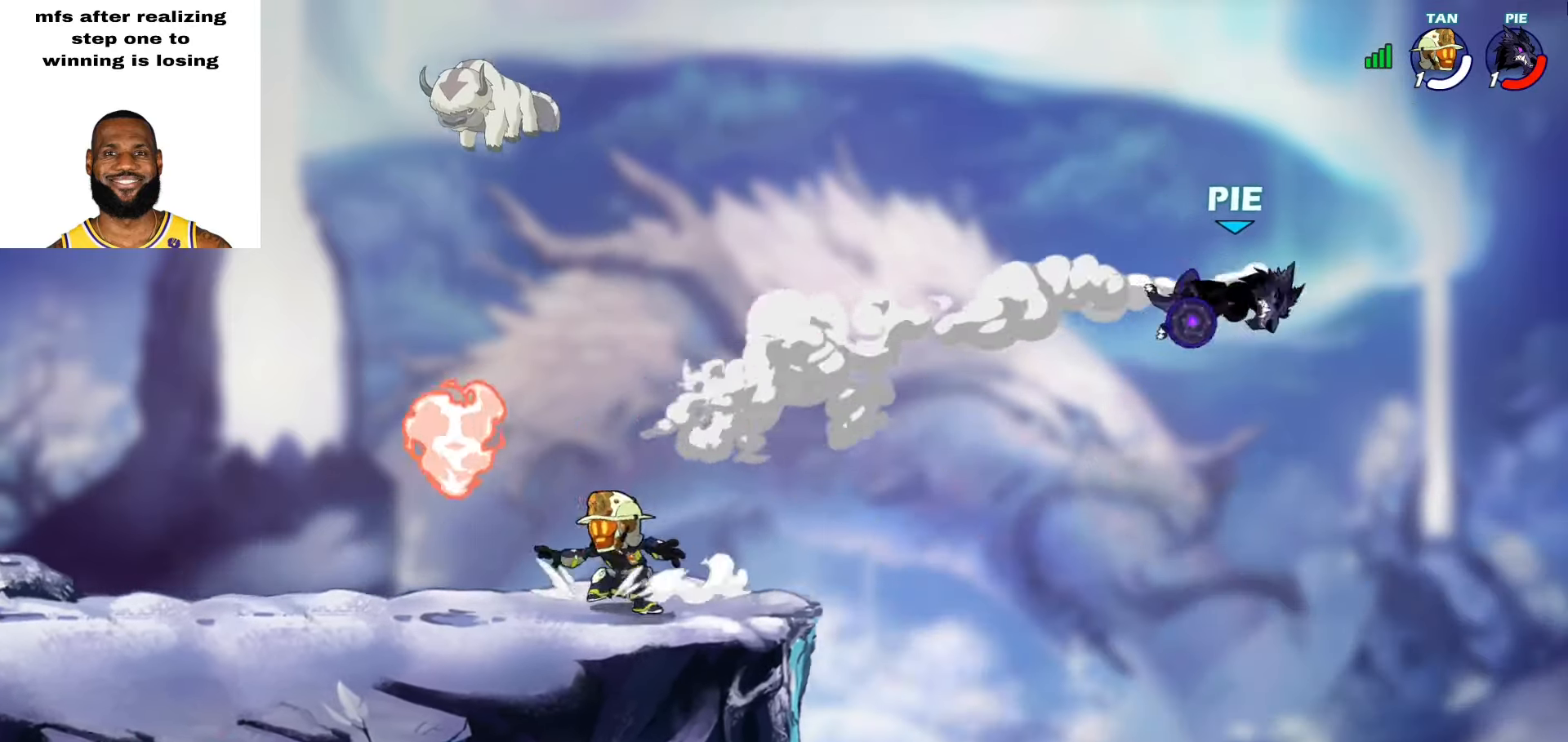
{"buttons": [], "left_stick": "down", "right_stick": "center", "events": [[67, "L2", "up"], [150, "L2", "down"], [333, "L2", "up"], [450, "left_stick", "down"]]}
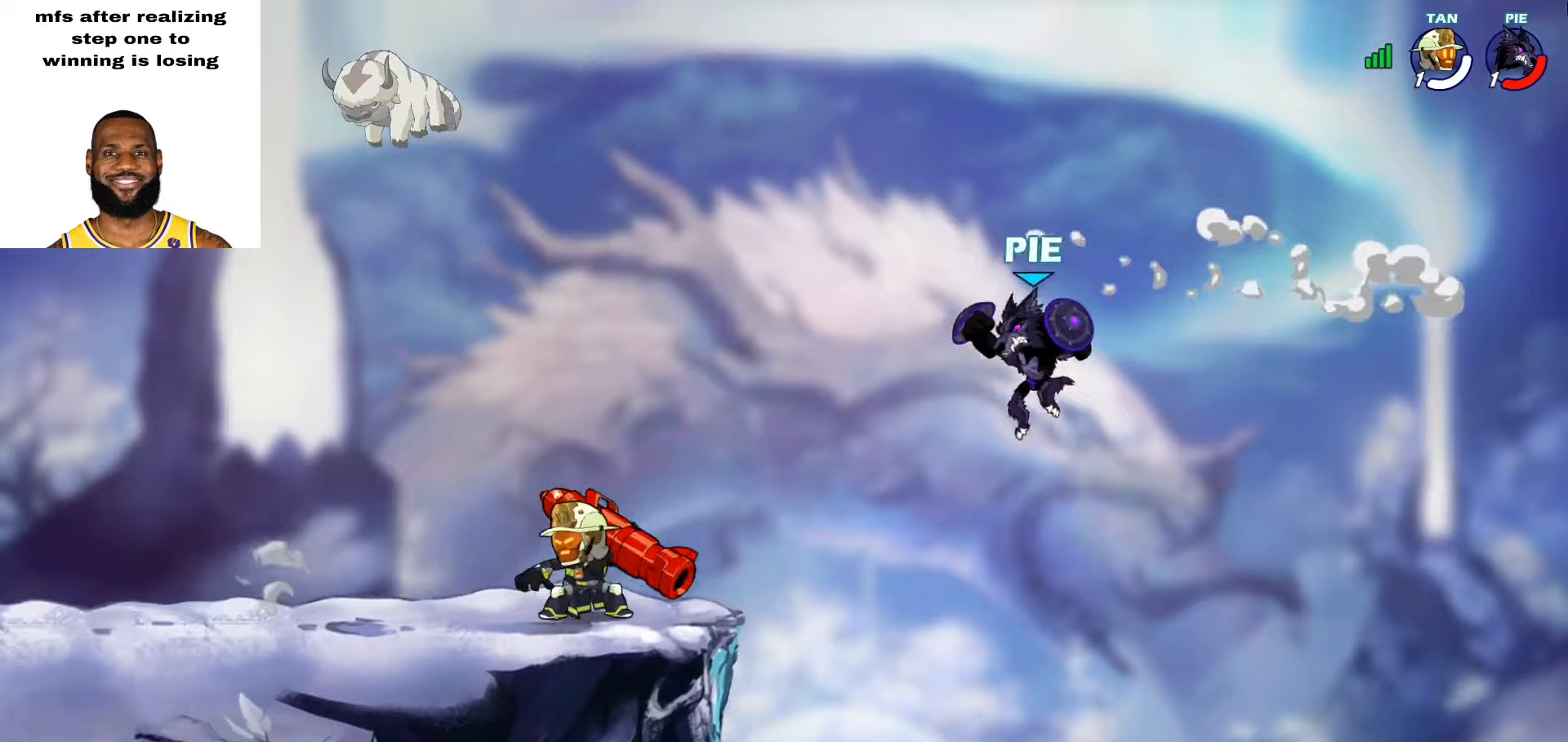
{"buttons": [], "left_stick": "left", "right_stick": "center", "events": [[350, "left_stick", "left"]]}
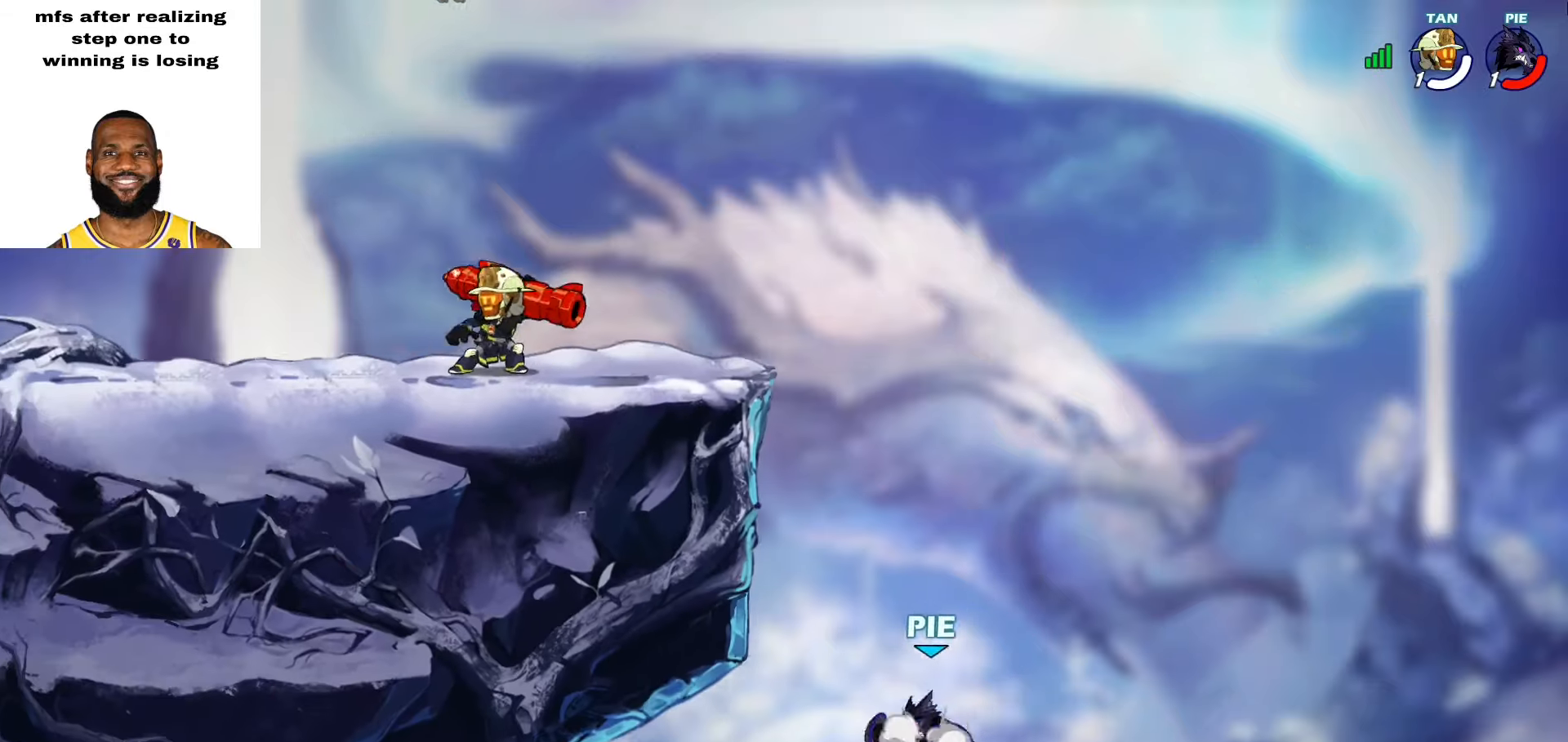
{"buttons": ["CROSS"], "left_stick": "up-right", "right_stick": "center", "events": [[17, "CROSS", "down"], [167, "CROSS", "up"], [383, "left_stick", "up-right"], [450, "CROSS", "down"]]}
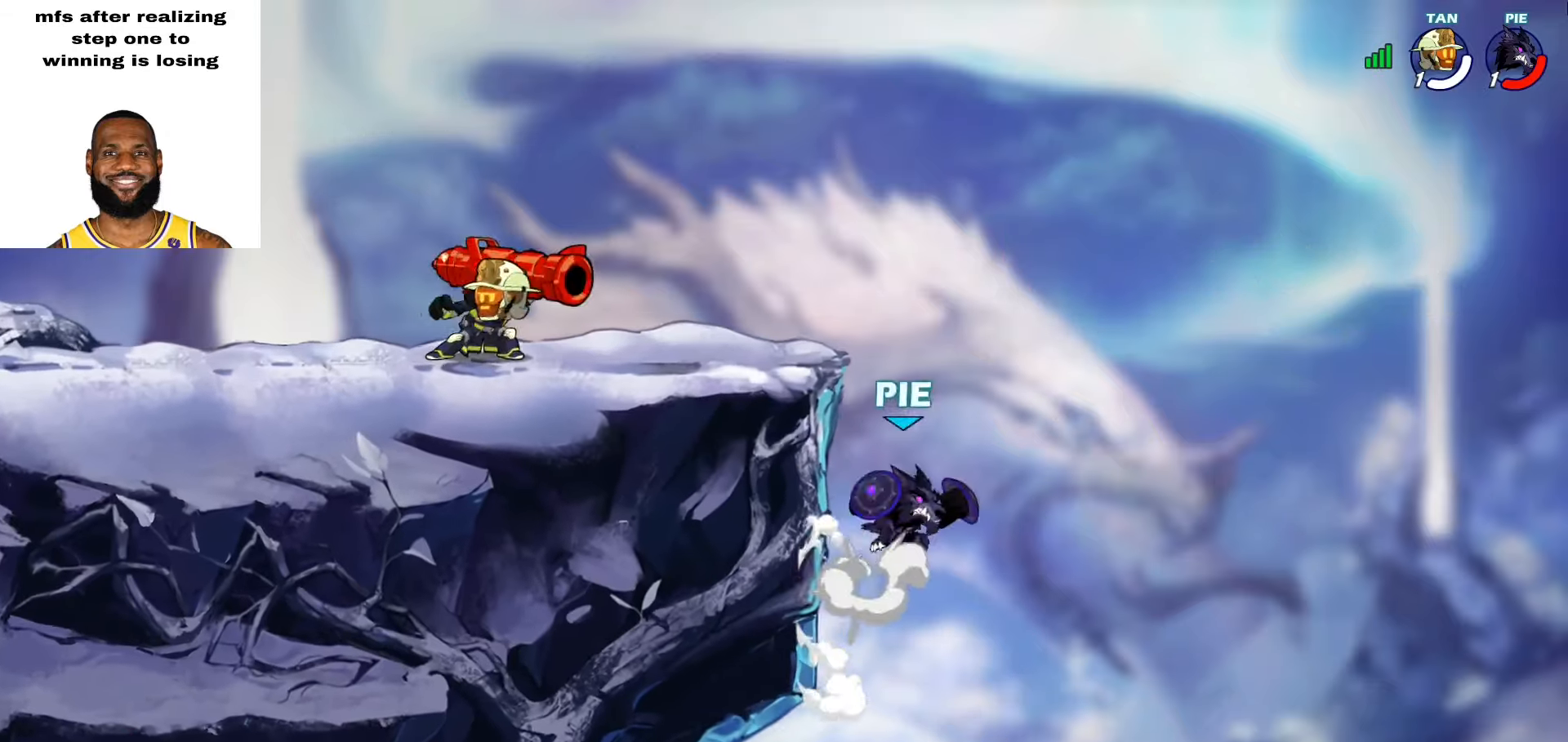
{"buttons": [], "left_stick": "up", "right_stick": "center", "events": [[67, "CROSS", "up"], [133, "left_stick", "up"]]}
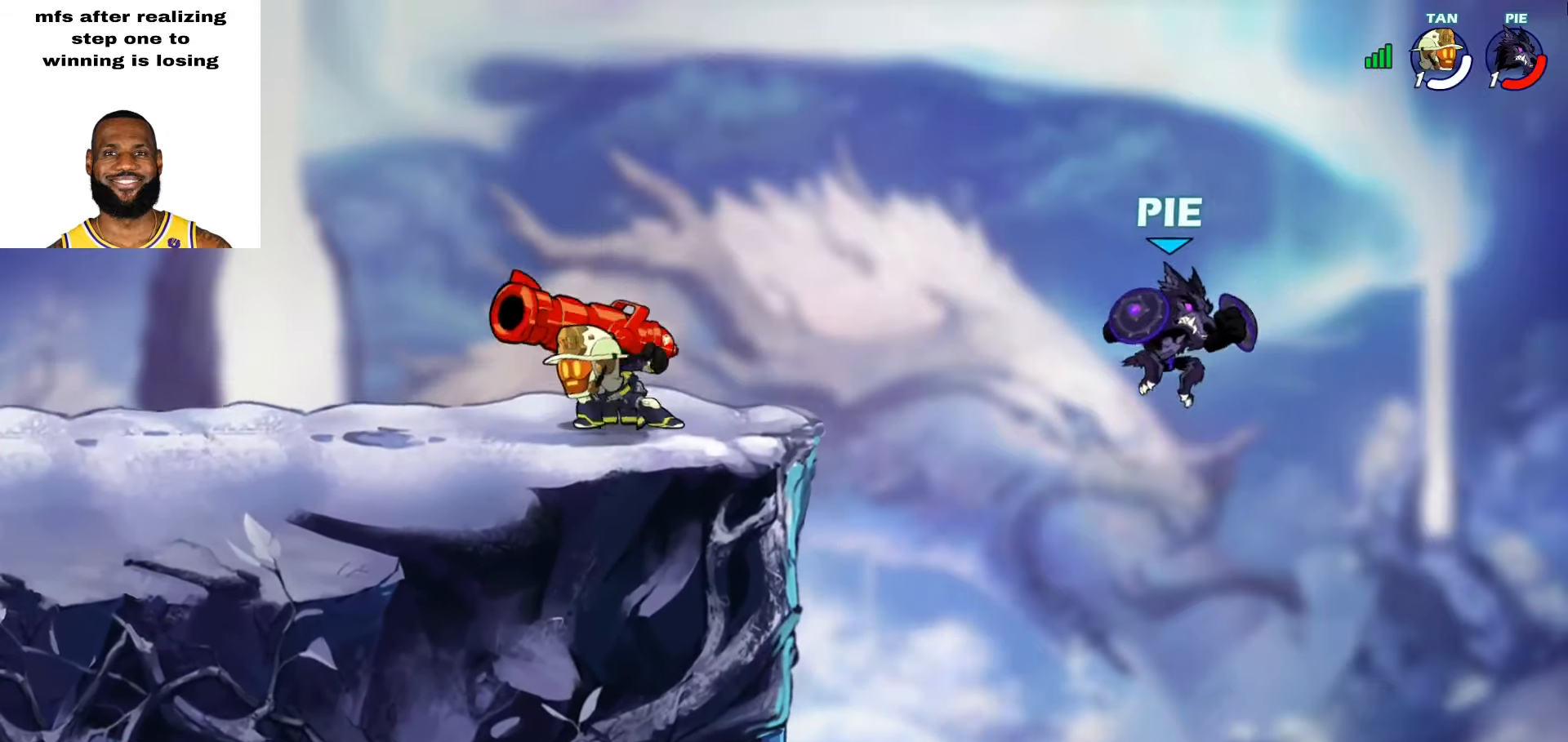
{"buttons": ["CROSS"], "left_stick": "up-left", "right_stick": "center", "events": [[83, "left_stick", "up-left"], [500, "CROSS", "down"]]}
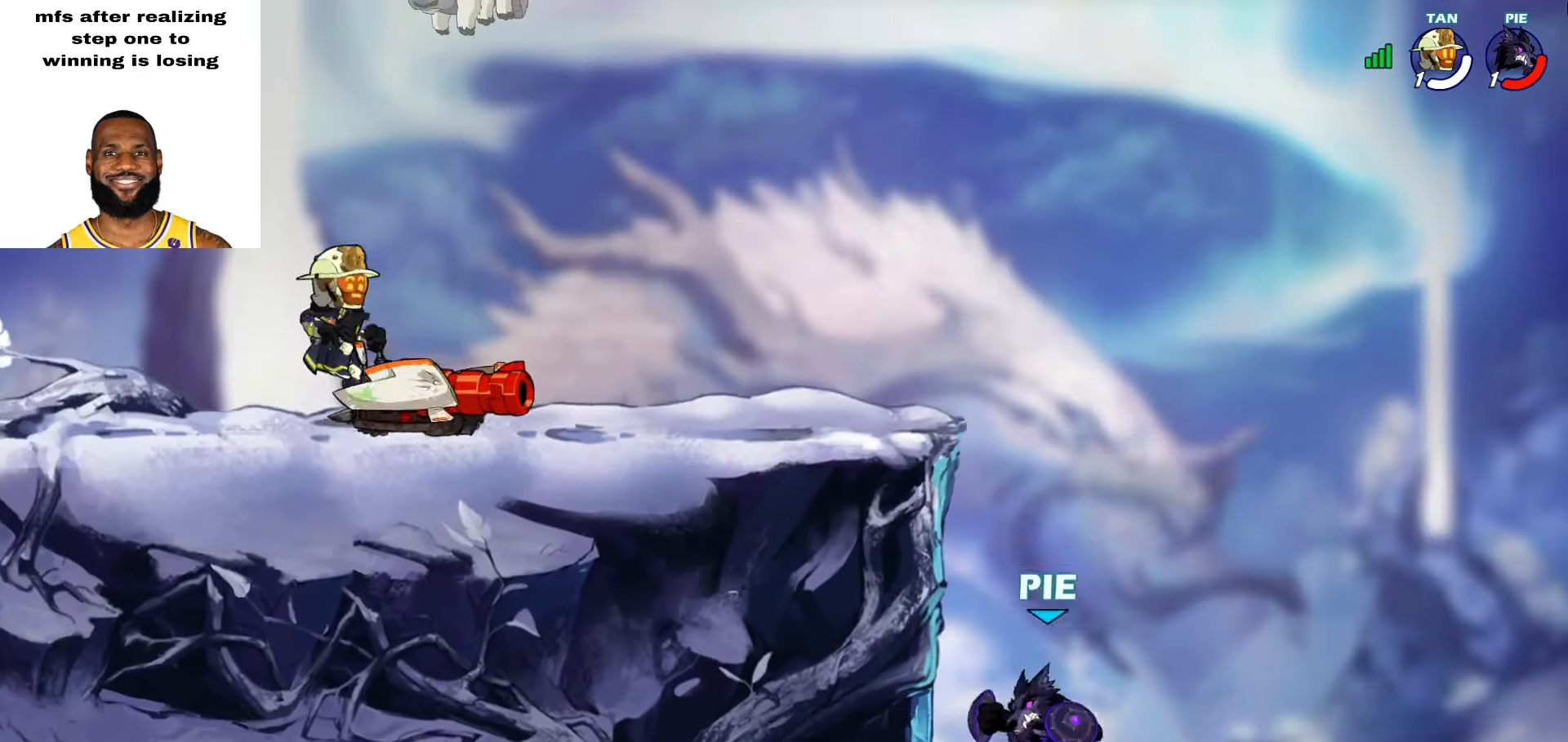
{"buttons": [], "left_stick": "up-left", "right_stick": "center", "events": [[133, "CROSS", "up"], [217, "left_stick", "up-right"], [350, "CROSS", "down"], [400, "left_stick", "up-left"], [467, "CROSS", "up"]]}
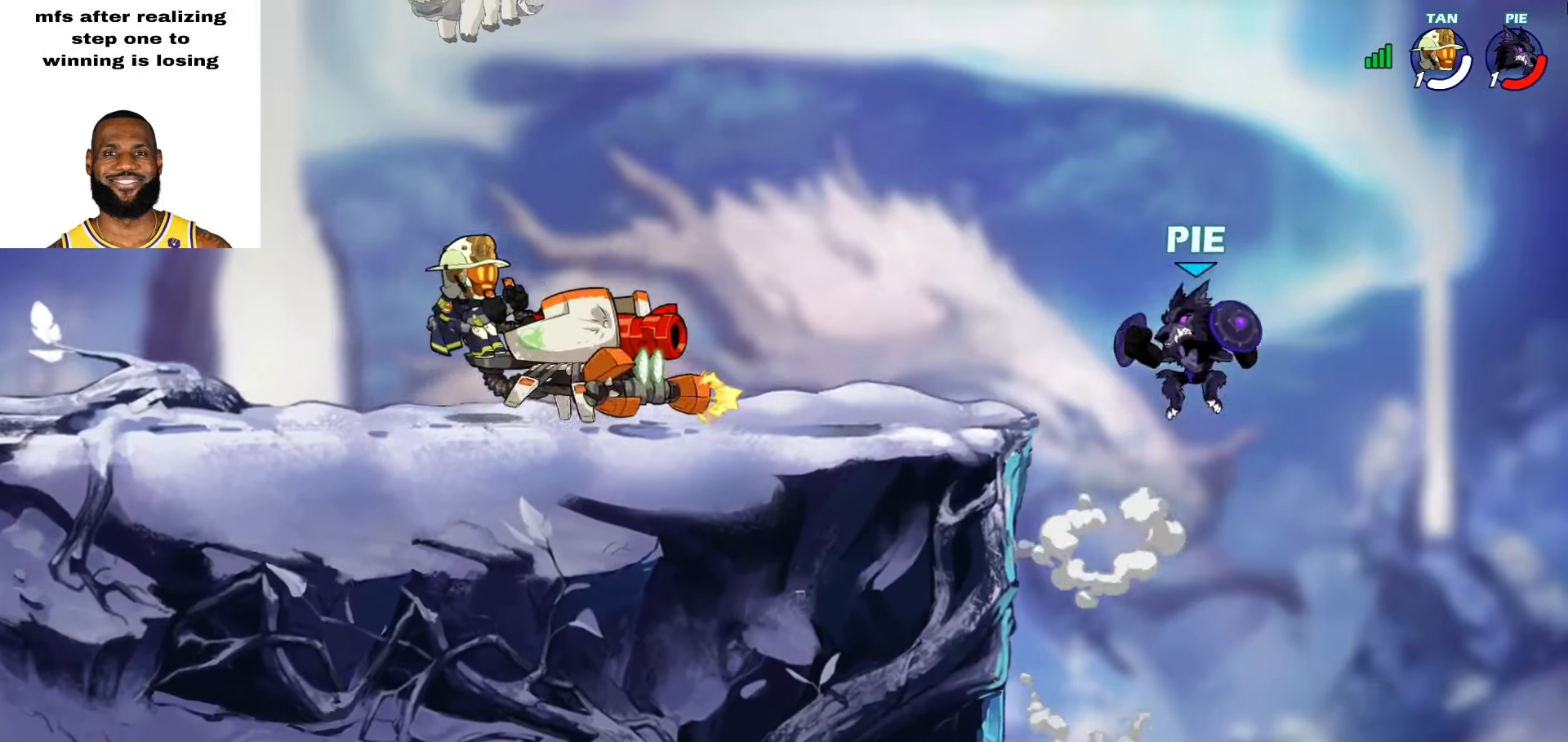
{"buttons": [], "left_stick": "up-left", "right_stick": "center", "events": [[133, "CROSS", "down"], [250, "CROSS", "up"]]}
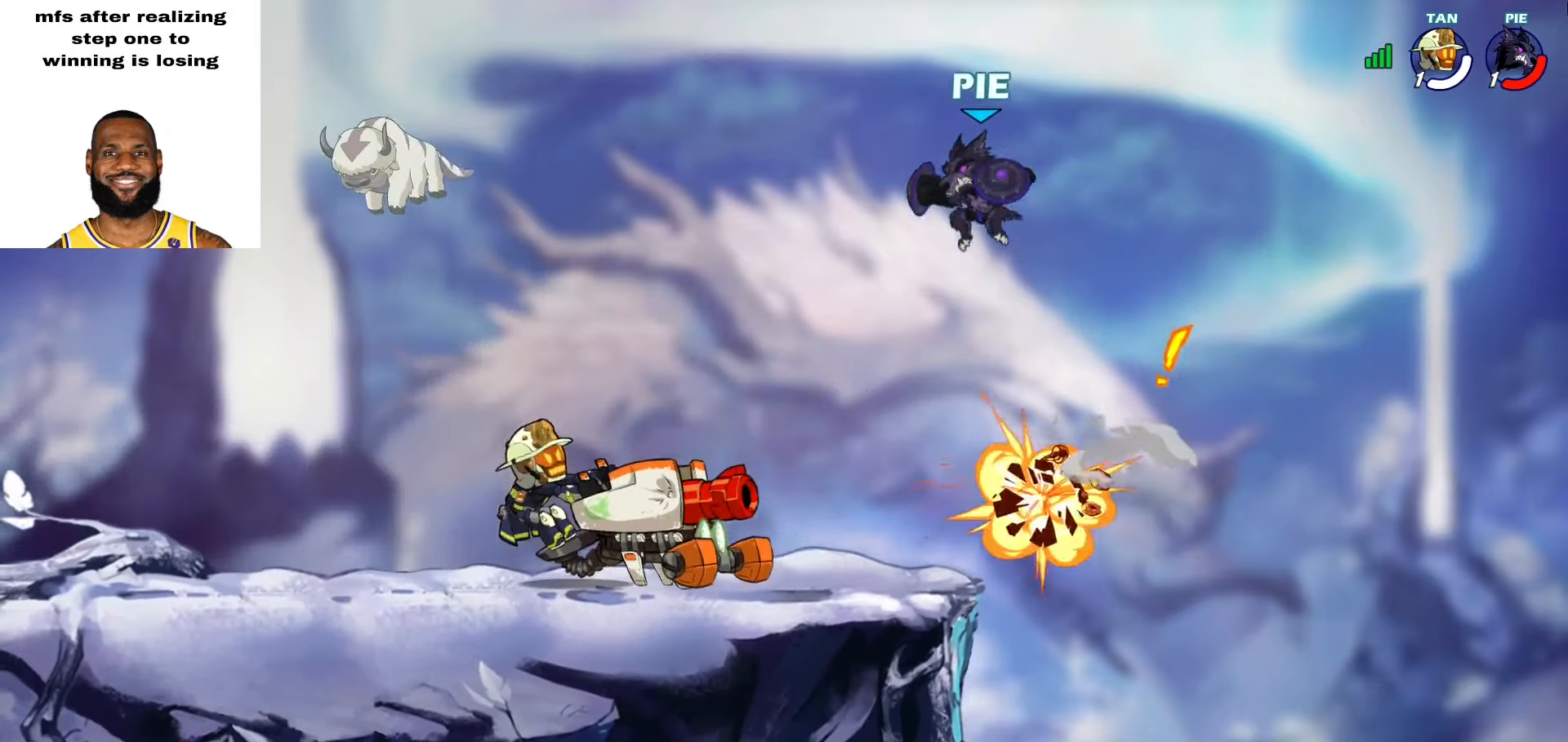
{"buttons": [], "left_stick": "center", "right_stick": "center", "events": [[17, "left_stick", "down-left"], [233, "SQUARE", "down"], [300, "SQUARE", "up"], [367, "SQUARE", "down"], [400, "SQUARE", "up"], [433, "SQUARE", "down"], [483, "SQUARE", "up"], [500, "left_stick", "center"]]}
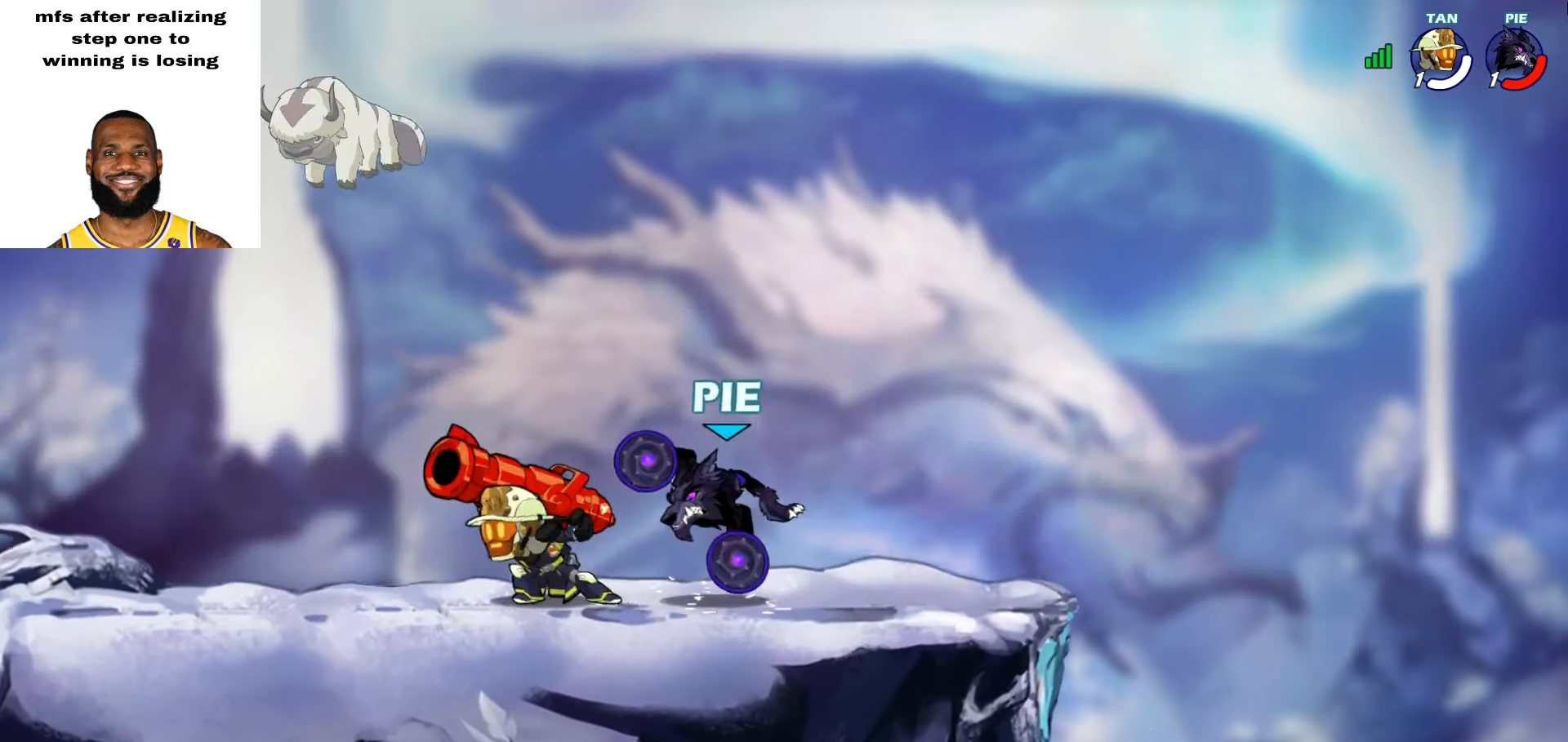
{"buttons": [], "left_stick": "center", "right_stick": "center", "events": [[50, "SQUARE", "down"], [100, "SQUARE", "up"], [250, "left_stick", "up-right"], [383, "left_stick", "left"], [467, "left_stick", "center"]]}
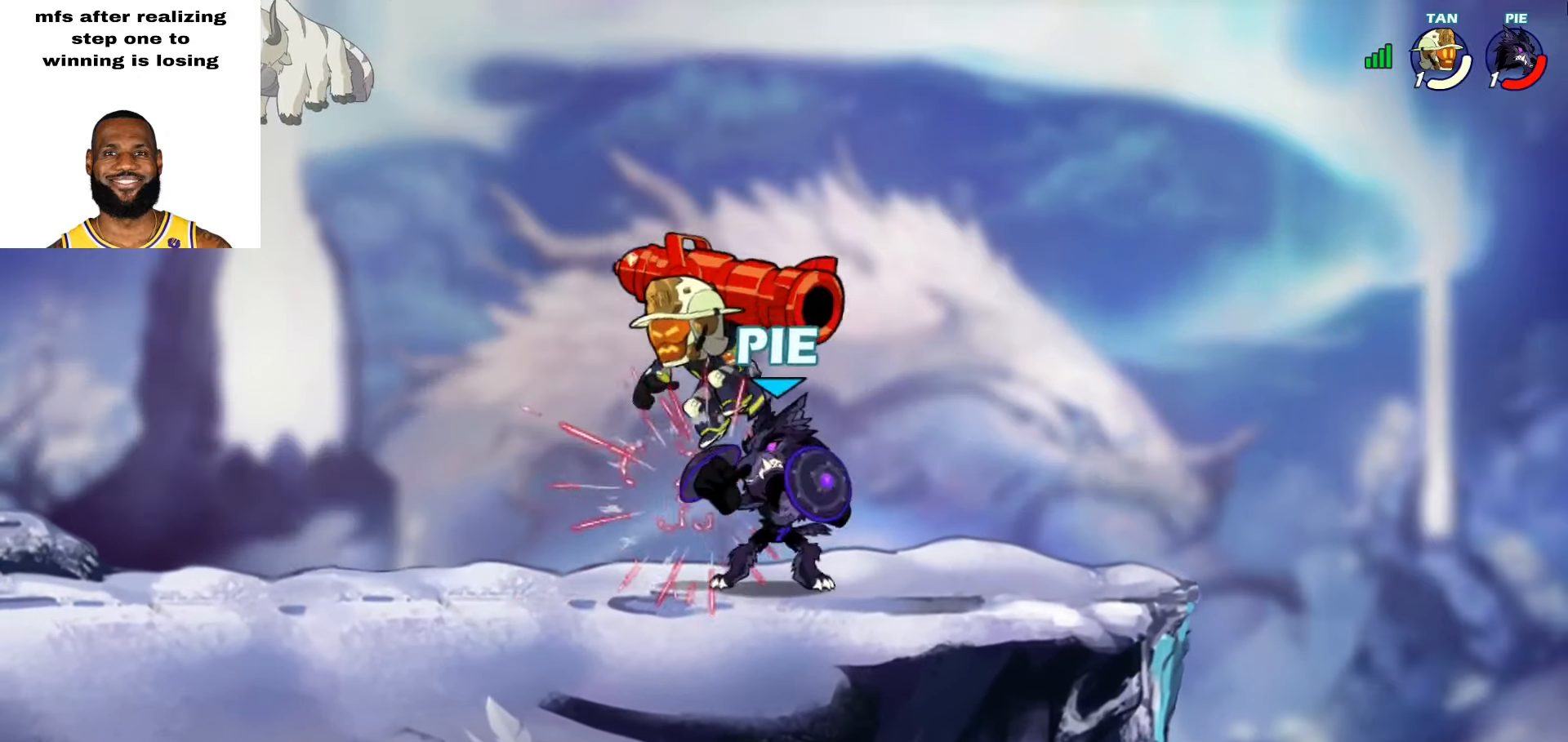
{"buttons": ["L2"], "left_stick": "up-left", "right_stick": "center", "events": [[17, "left_stick", "up"], [133, "left_stick", "up-right"], [233, "left_stick", "center"], [317, "left_stick", "up-left"], [400, "L2", "down"]]}
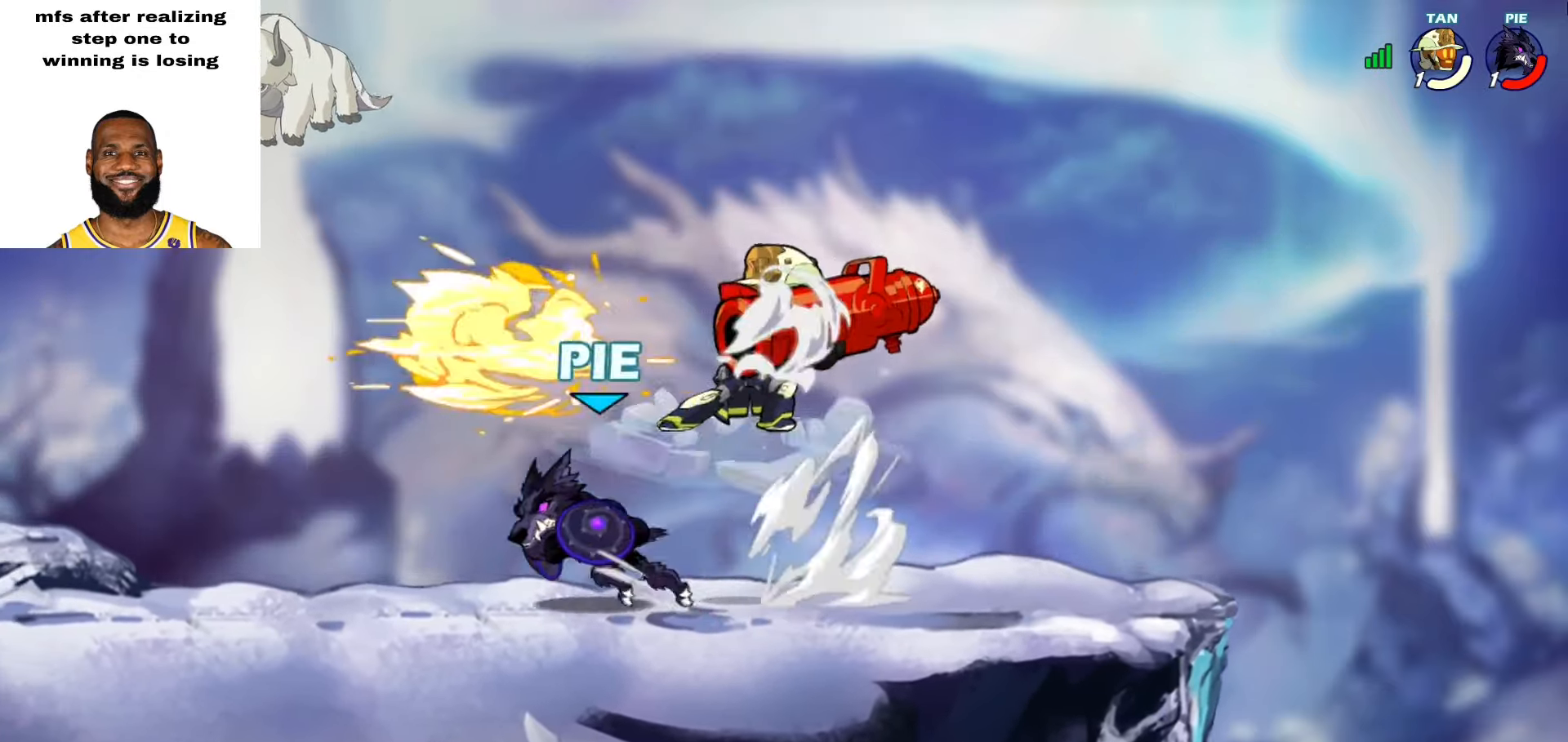
{"buttons": ["SQUARE"], "left_stick": "up-left", "right_stick": "center", "events": [[17, "L2", "up"], [33, "left_stick", "down"], [117, "left_stick", "up-right"], [183, "L2", "down"], [317, "CROSS", "down"], [333, "left_stick", "up-left"], [350, "L2", "up"], [400, "SQUARE", "down"], [500, "CROSS", "up"]]}
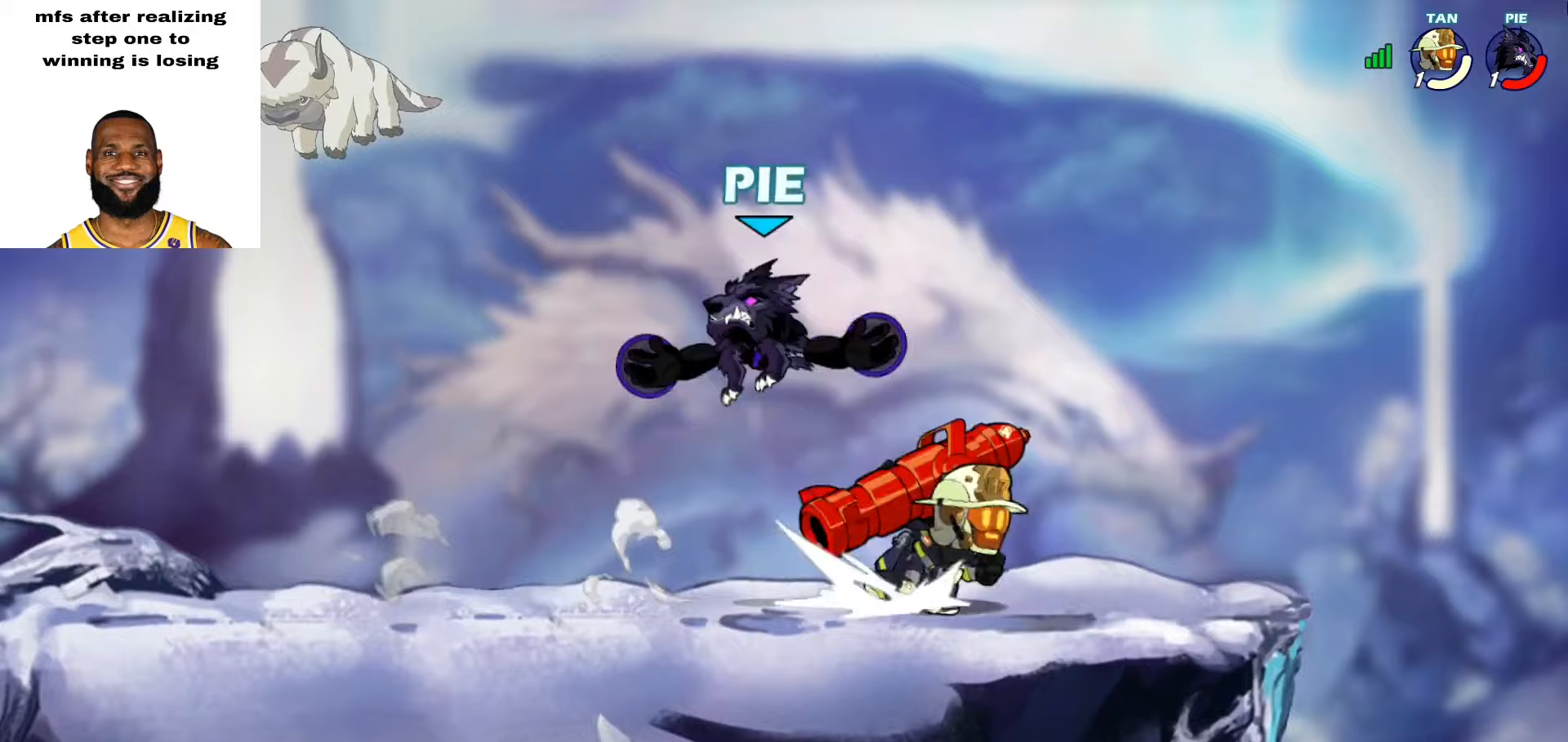
{"buttons": [], "left_stick": "left", "right_stick": "center", "events": [[50, "SQUARE", "up"], [300, "left_stick", "left"]]}
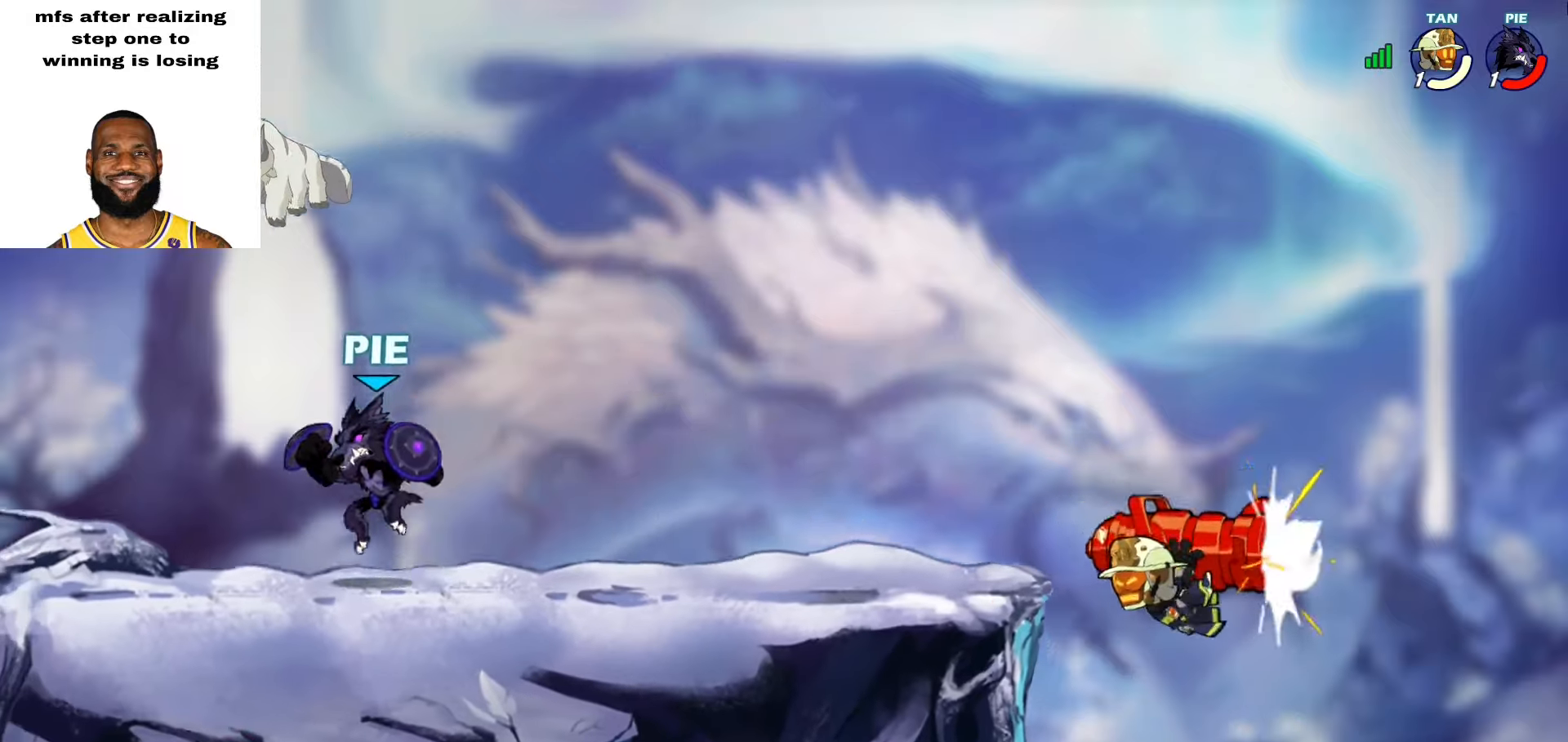
{"buttons": ["L2"], "left_stick": "left", "right_stick": "center", "events": [[83, "left_stick", "right"], [200, "L2", "down"], [367, "L2", "up"], [383, "left_stick", "down"], [433, "left_stick", "left"], [500, "L2", "down"]]}
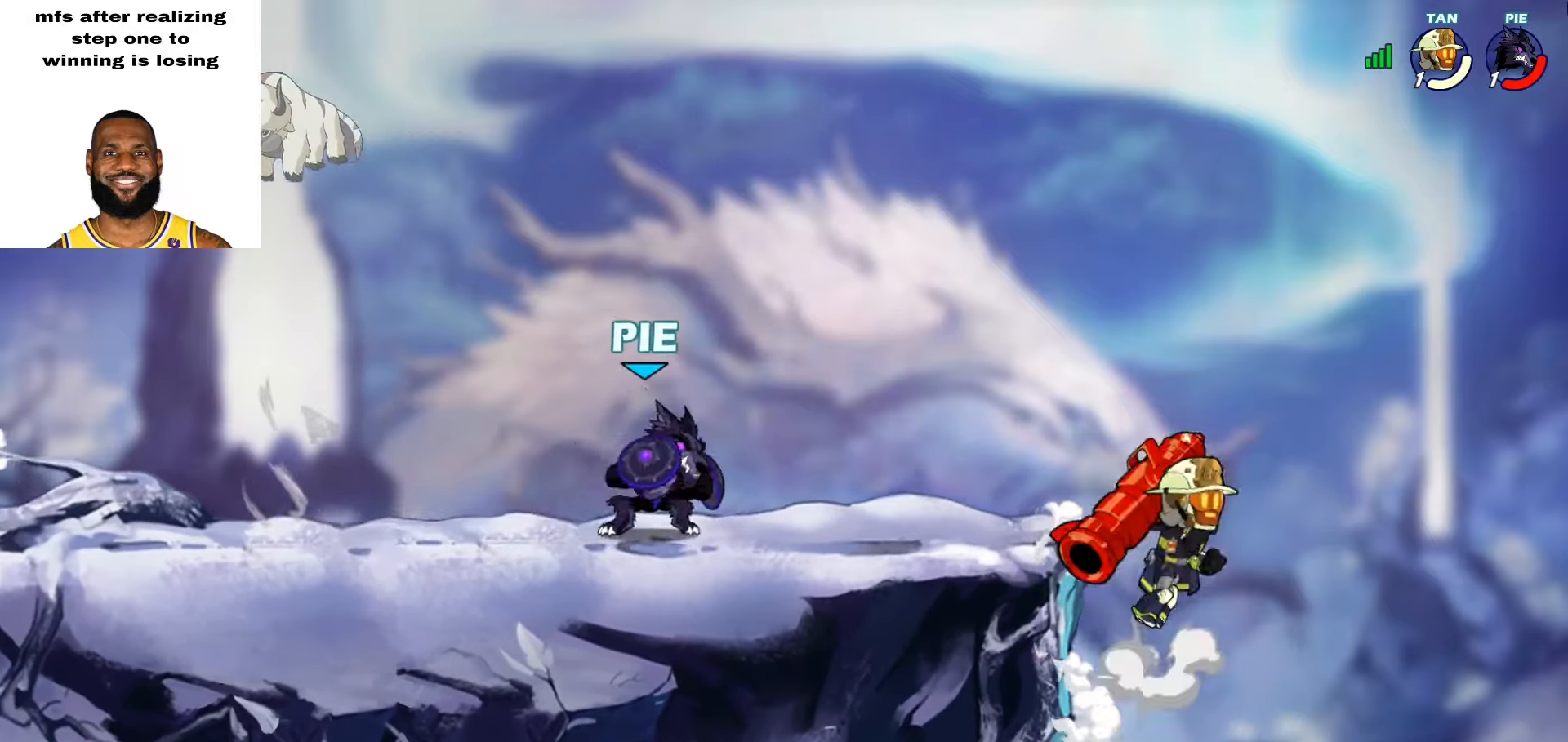
{"buttons": ["L2"], "left_stick": "left", "right_stick": "center", "events": [[117, "left_stick", "down-right"], [133, "L2", "up"], [200, "L2", "down"], [300, "L2", "up"], [417, "left_stick", "left"], [450, "L2", "down"]]}
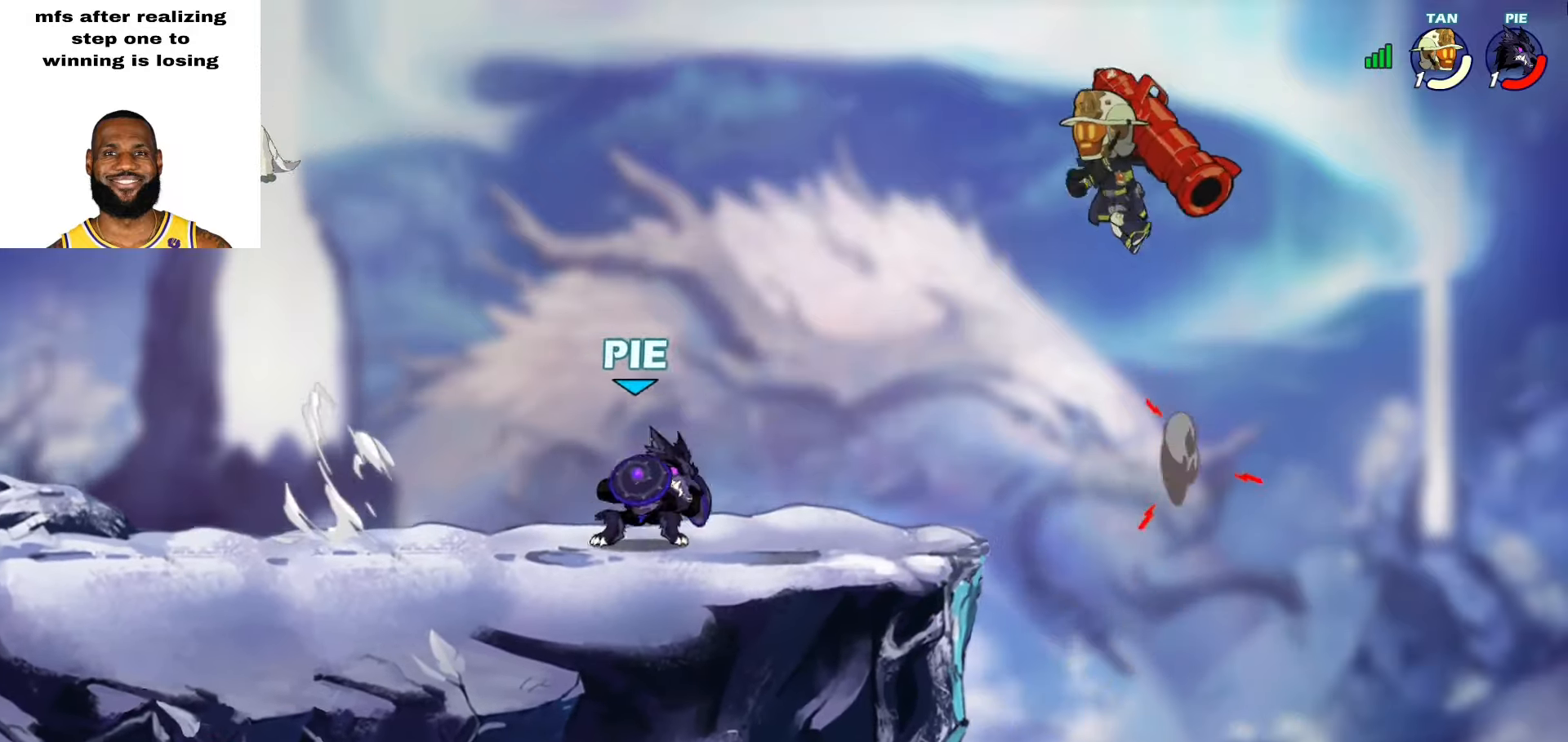
{"buttons": [], "left_stick": "down-right", "right_stick": "center", "events": [[133, "L2", "up"], [150, "left_stick", "center"], [233, "left_stick", "down-right"], [333, "SQUARE", "down"], [433, "SQUARE", "up"]]}
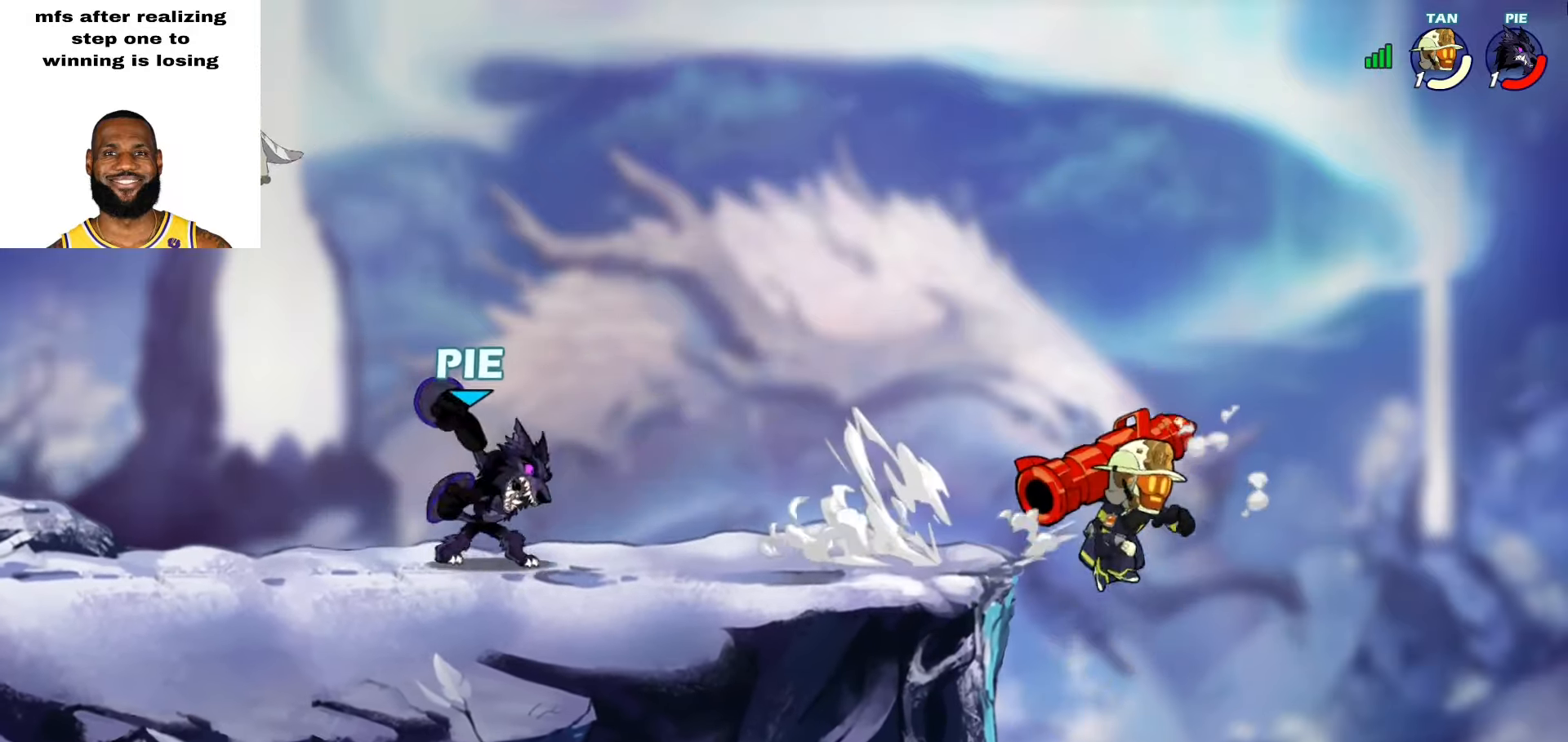
{"buttons": ["CROSS"], "left_stick": "left", "right_stick": "center", "events": [[150, "left_stick", "down-left"], [250, "left_stick", "right"], [383, "left_stick", "left"], [467, "CROSS", "down"]]}
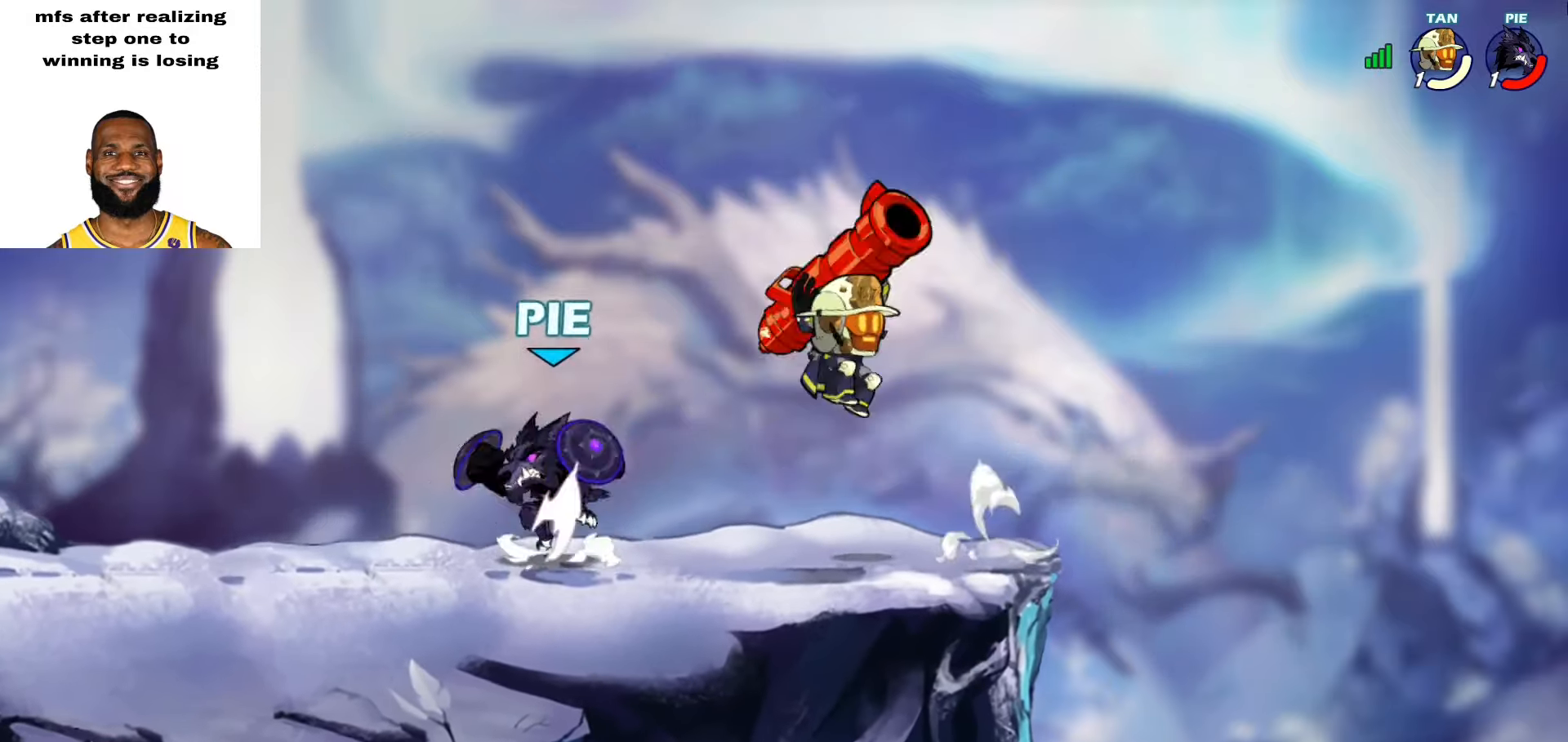
{"buttons": [], "left_stick": "center", "right_stick": "center", "events": [[50, "CROSS", "up"], [67, "left_stick", "center"], [117, "L2", "down"], [417, "left_stick", "left"], [483, "L2", "up"], [500, "left_stick", "center"]]}
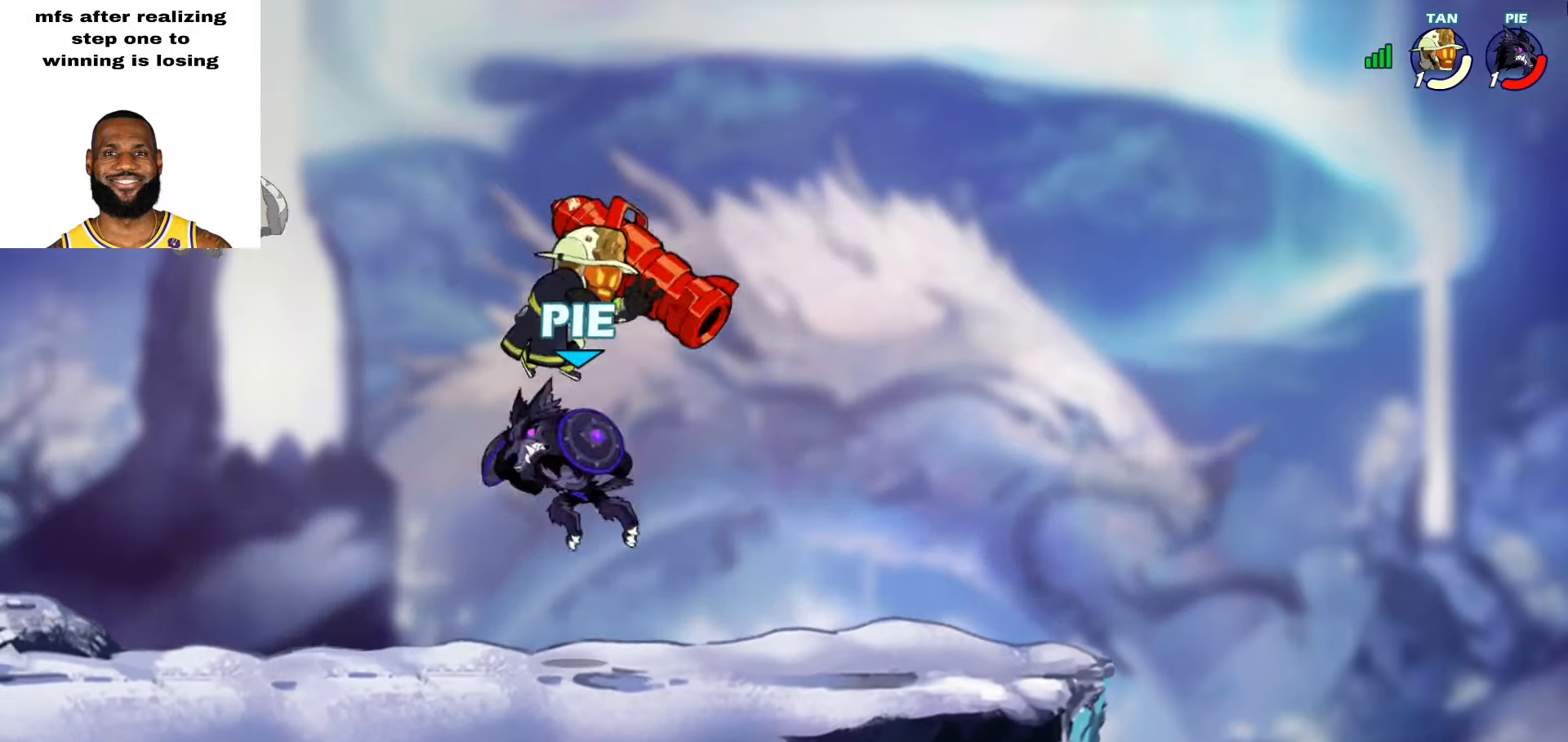
{"buttons": [], "left_stick": "up-left", "right_stick": "center", "events": [[50, "left_stick", "up-left"], [83, "SQUARE", "down"], [167, "SQUARE", "up"], [183, "L3", "down"], [200, "SQUARE", "down"], [317, "SQUARE", "up"], [383, "L3", "up"]]}
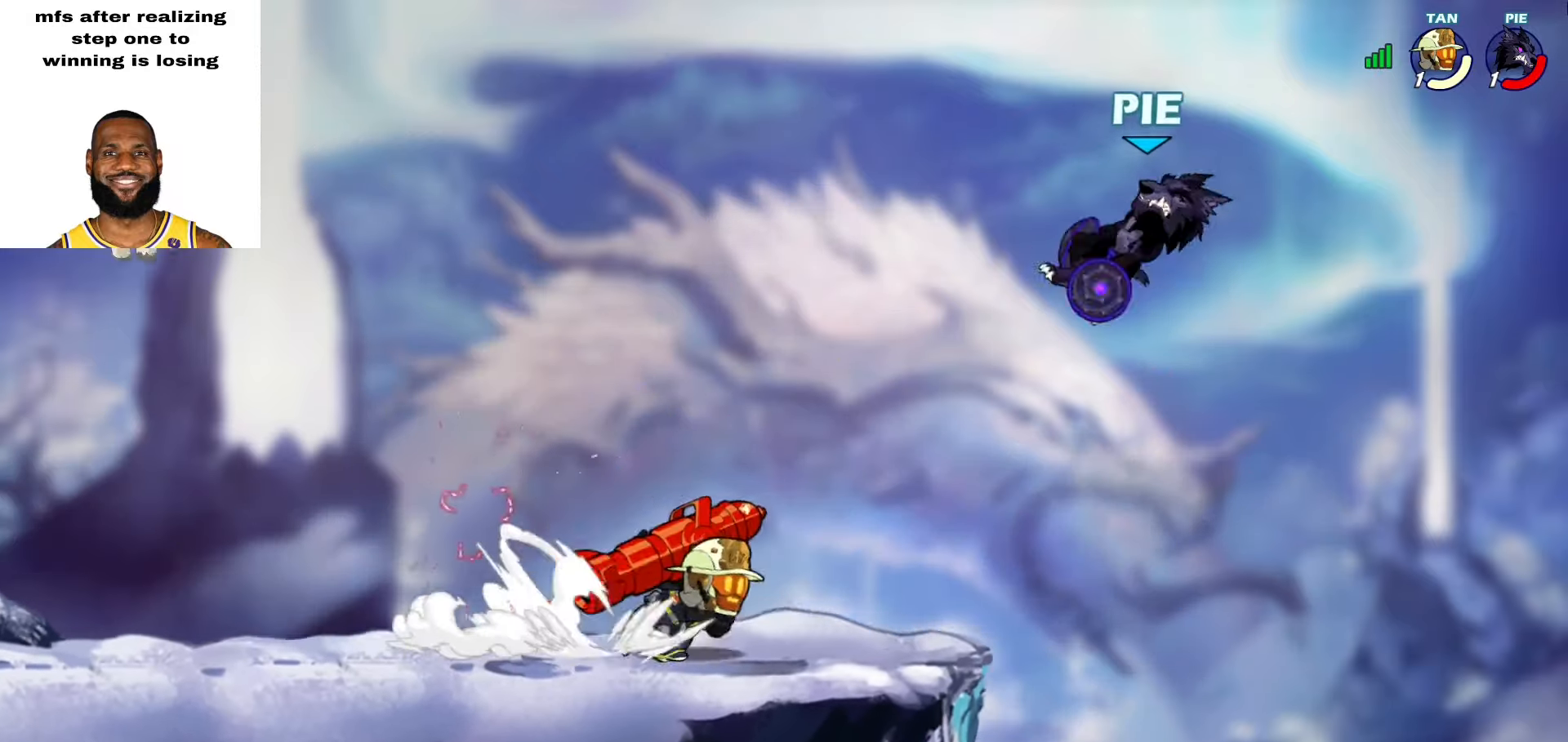
{"buttons": [], "left_stick": "right", "right_stick": "center", "events": [[233, "CROSS", "down"], [350, "CROSS", "up"], [433, "left_stick", "right"]]}